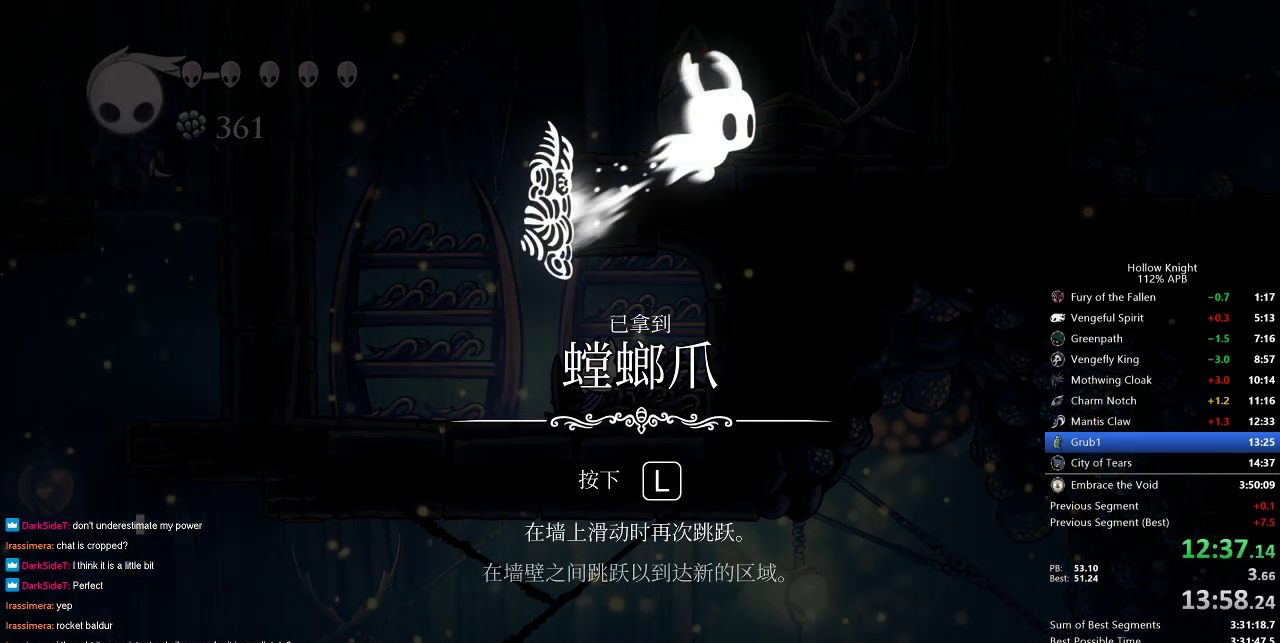
Gameplay with keyboard; each line is a JSON object with the keys held at the frame after it. "events" lists presses ("down") and releases ("up") of "cdash", "dash", "dnail", "down", "heal", "inv", "jump", "left", "nail", "right", "spell" and "up" between this image and that frame as [ms after this image, input, new state], when the widget could be followed in between. No other keys are recorded. Mouse input is not recorded. Key names are as the overlay labels them; some are game actions (e.g. jump) rather than physical keys.
{"keys": [], "events": [[83, "jump", "down"], [150, "jump", "up"], [333, "jump", "down"], [367, "jump", "up"], [417, "jump", "down"], [467, "jump", "up"]]}
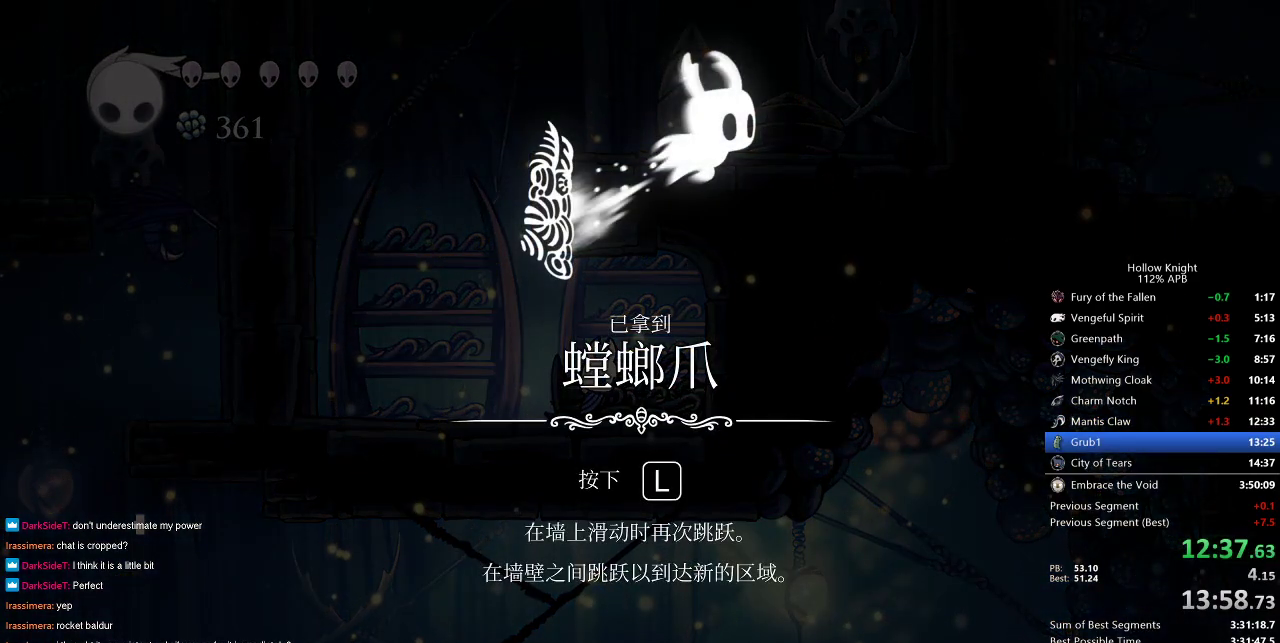
{"keys": [], "events": [[67, "jump", "down"], [100, "jump", "up"], [133, "jump", "down"], [200, "jump", "up"], [300, "jump", "down"], [333, "jump", "up"], [383, "jump", "down"], [433, "jump", "up"]]}
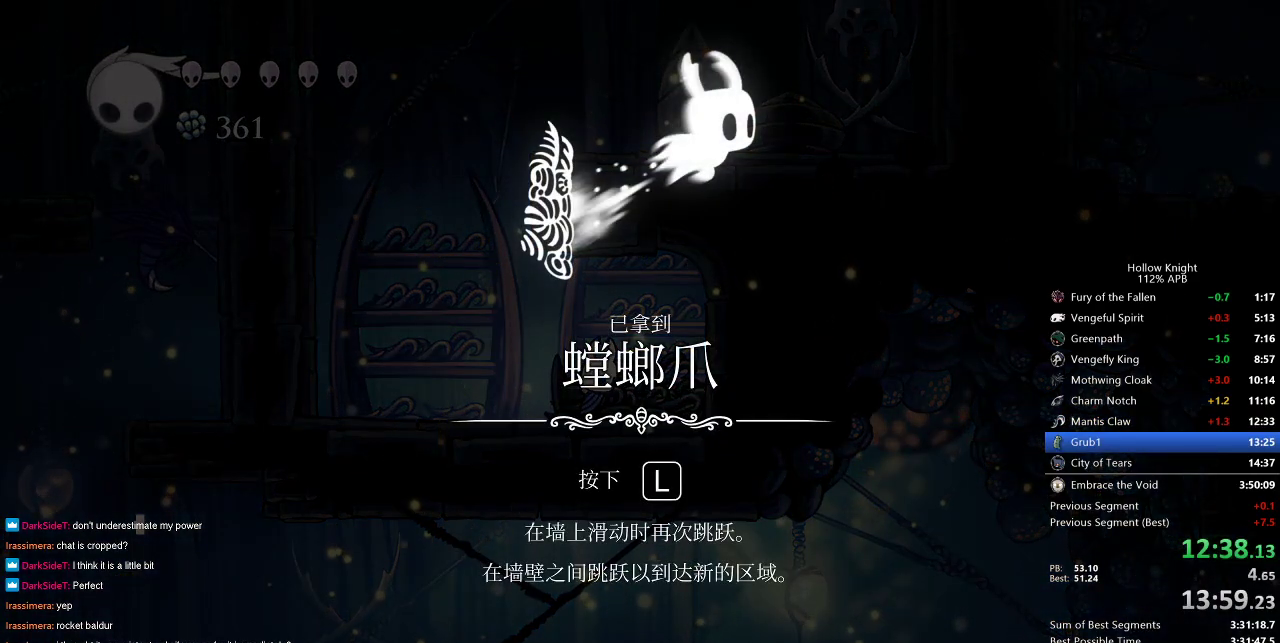
{"keys": ["jump"], "events": [[33, "jump", "down"], [67, "jump", "up"], [167, "jump", "down"], [217, "jump", "up"], [267, "jump", "down"], [317, "jump", "up"], [400, "jump", "down"], [433, "jump", "up"], [483, "jump", "down"]]}
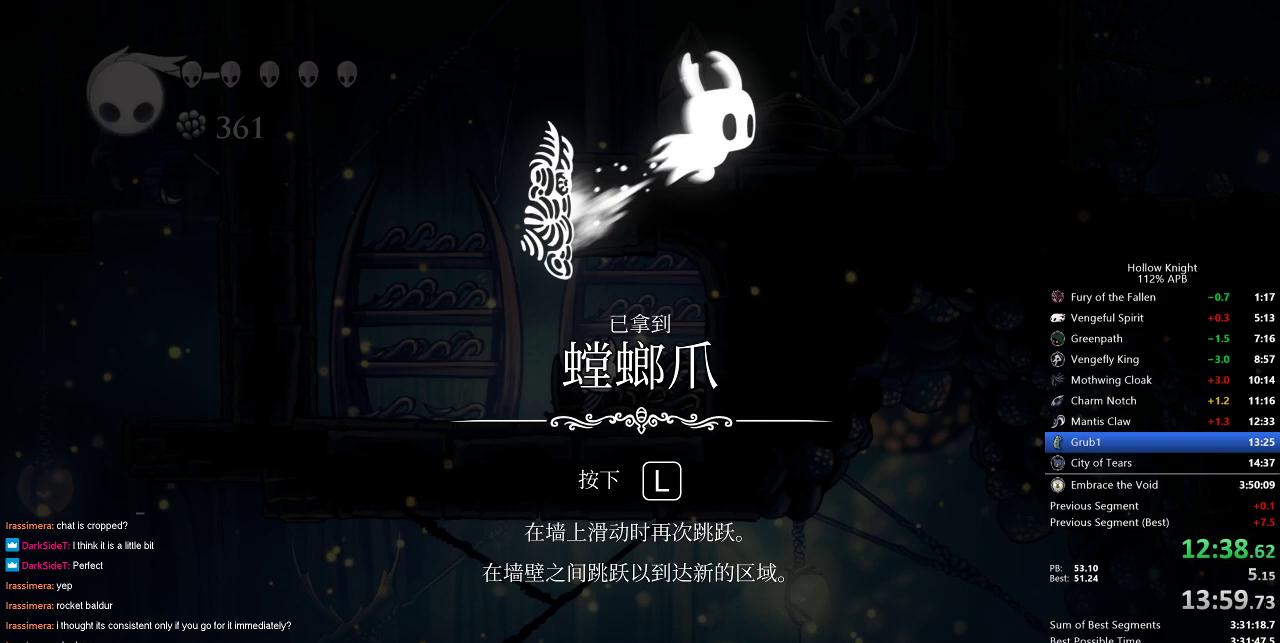
{"keys": ["jump"], "events": [[33, "jump", "up"], [150, "jump", "down"], [183, "jump", "up"], [283, "jump", "down"], [317, "jump", "up"], [367, "jump", "down"], [467, "jump", "up"], [500, "jump", "down"]]}
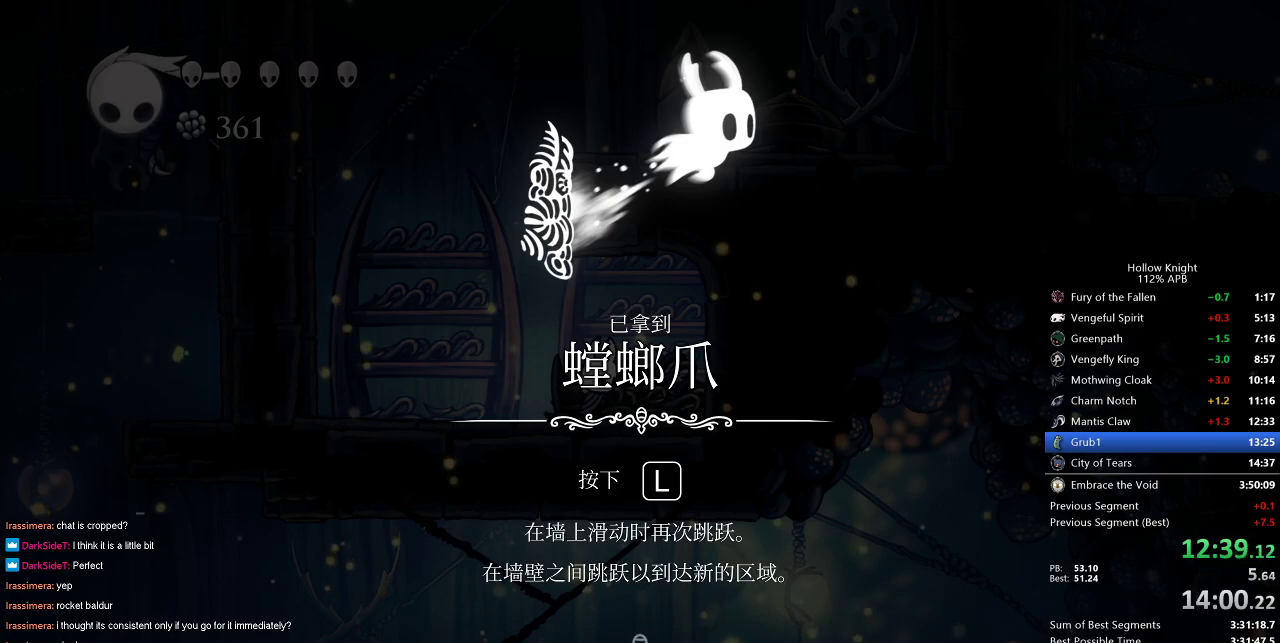
{"keys": ["jump"], "events": [[50, "jump", "up"], [100, "jump", "down"], [150, "jump", "up"], [250, "jump", "down"], [317, "jump", "up"], [383, "jump", "down"], [450, "jump", "up"], [500, "jump", "down"]]}
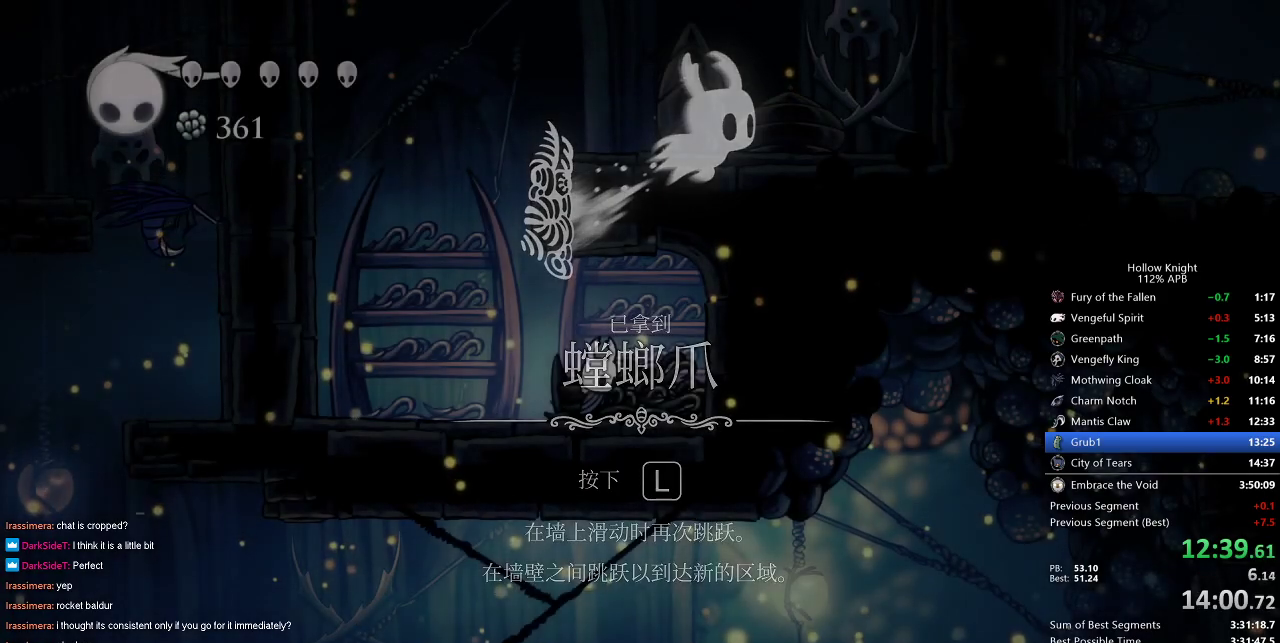
{"keys": [], "events": [[50, "jump", "up"], [133, "jump", "down"], [183, "jump", "up"], [233, "left", "down"], [350, "jump", "down"], [433, "jump", "up"], [467, "left", "up"]]}
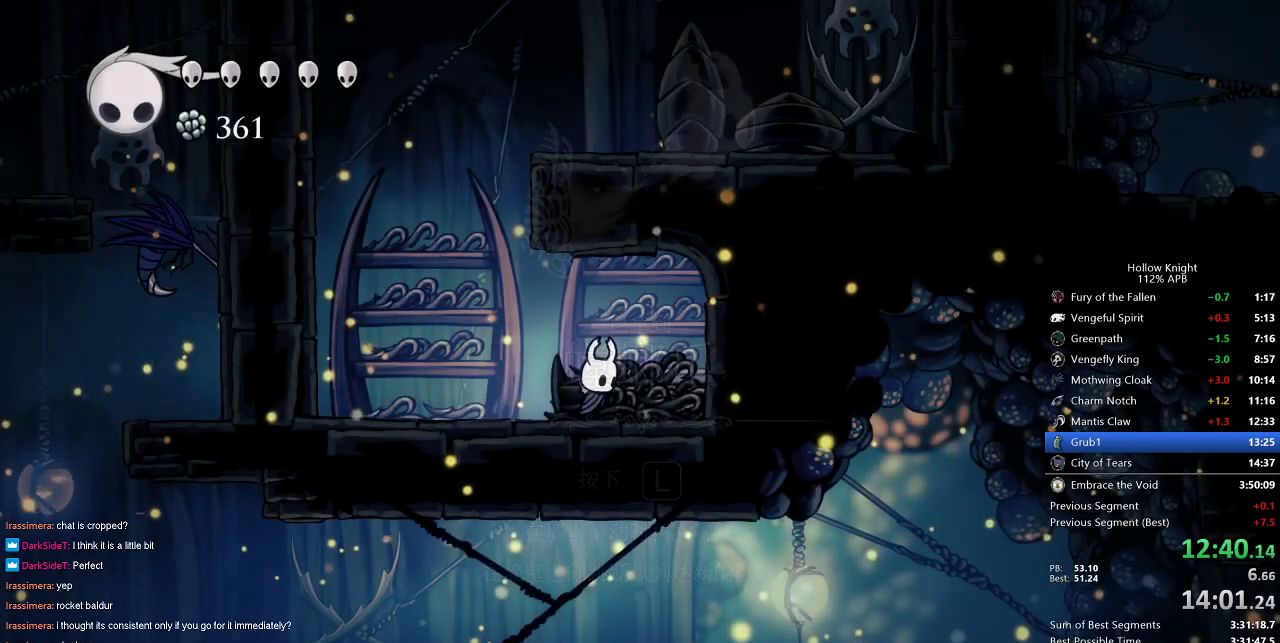
{"keys": ["left"], "events": [[50, "left", "down"]]}
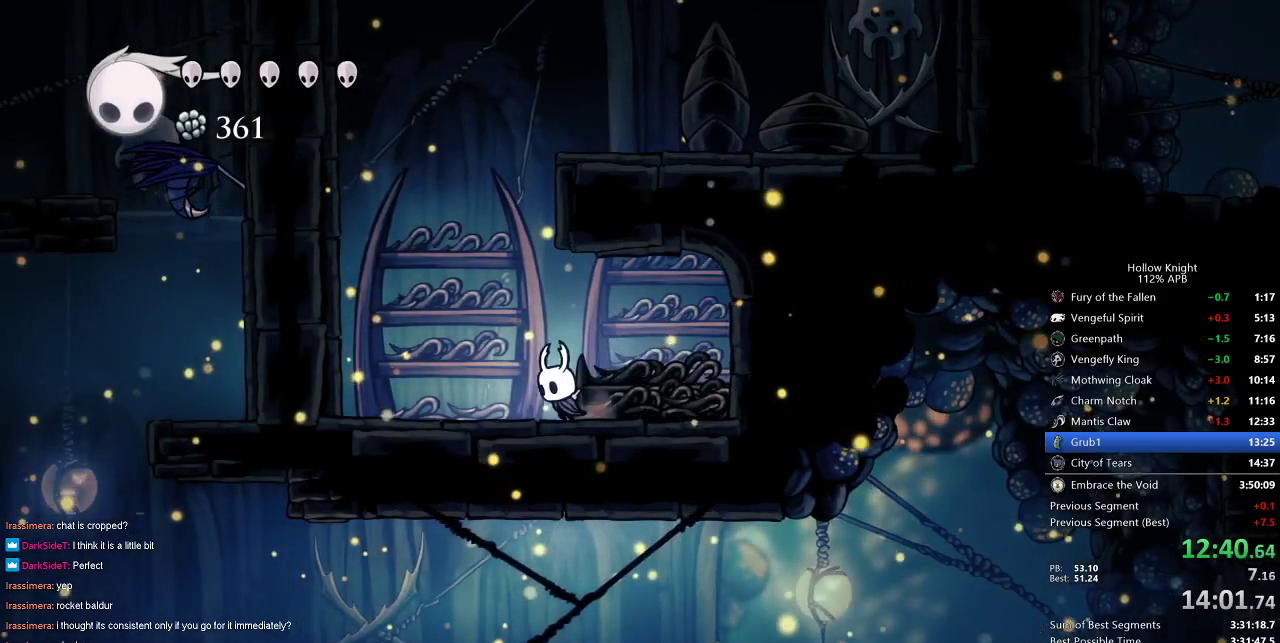
{"keys": ["dash", "left"], "events": [[67, "jump", "down"], [400, "dash", "down"], [467, "jump", "up"]]}
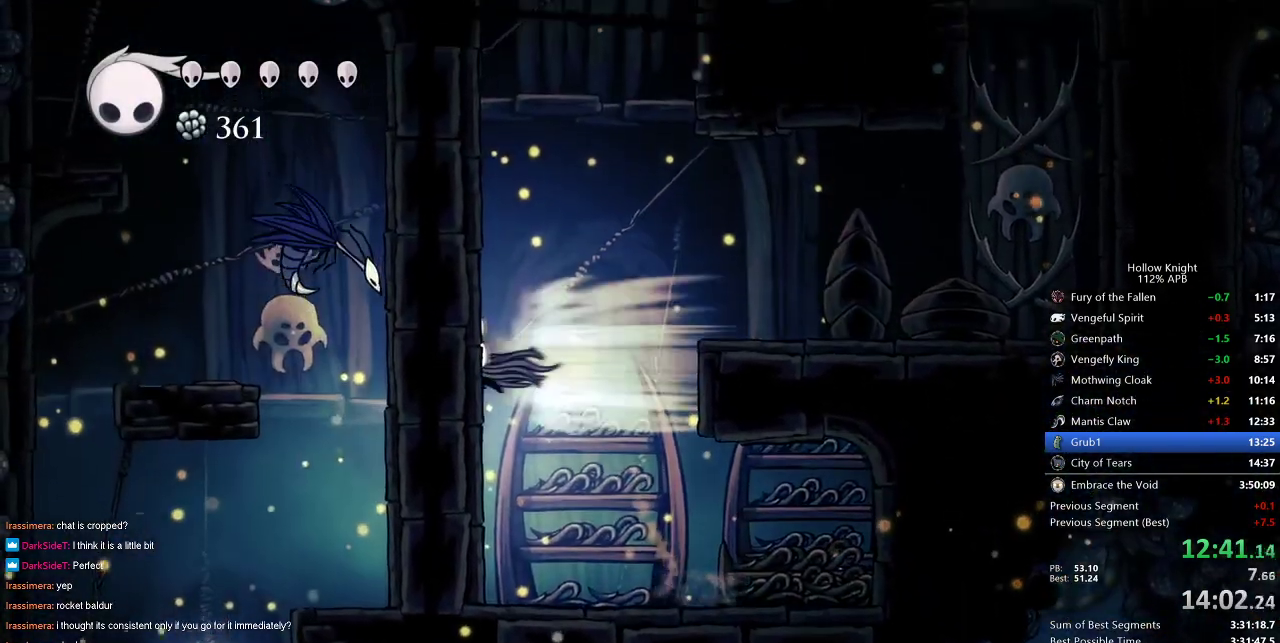
{"keys": ["jump", "left"], "events": [[133, "jump", "down"], [183, "dash", "up"], [417, "jump", "up"], [483, "jump", "down"]]}
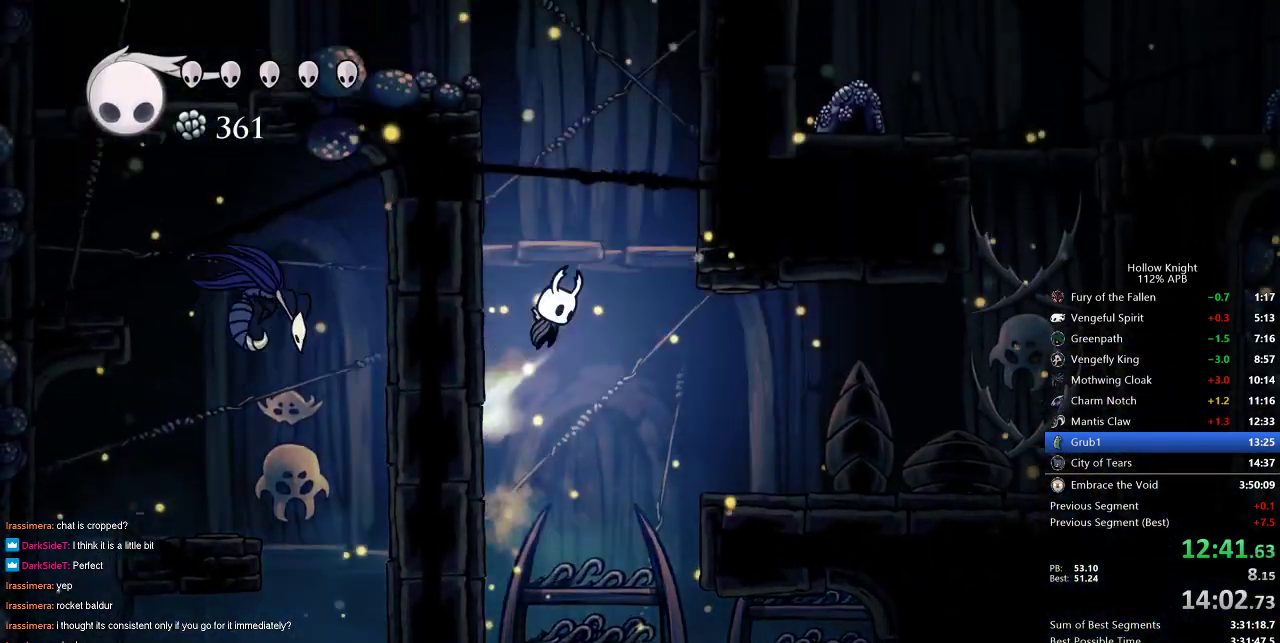
{"keys": ["jump", "left"], "events": [[250, "jump", "up"], [300, "jump", "down"]]}
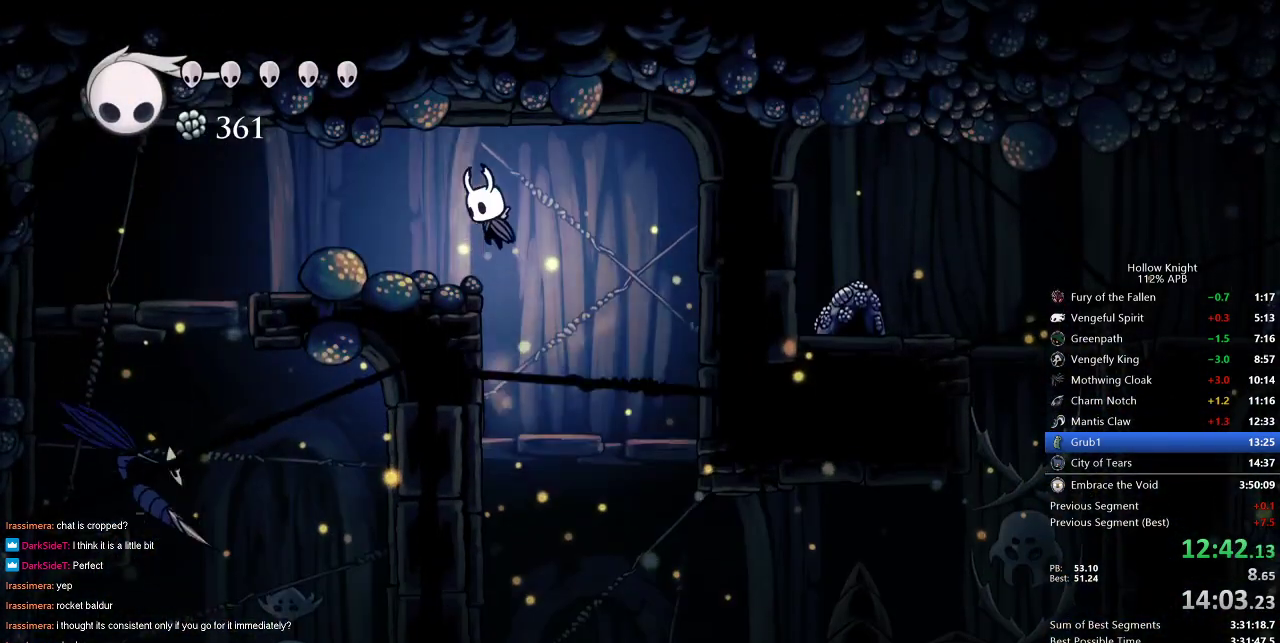
{"keys": [], "events": [[100, "dash", "down"], [100, "jump", "up"], [250, "dash", "up"], [350, "left", "up"]]}
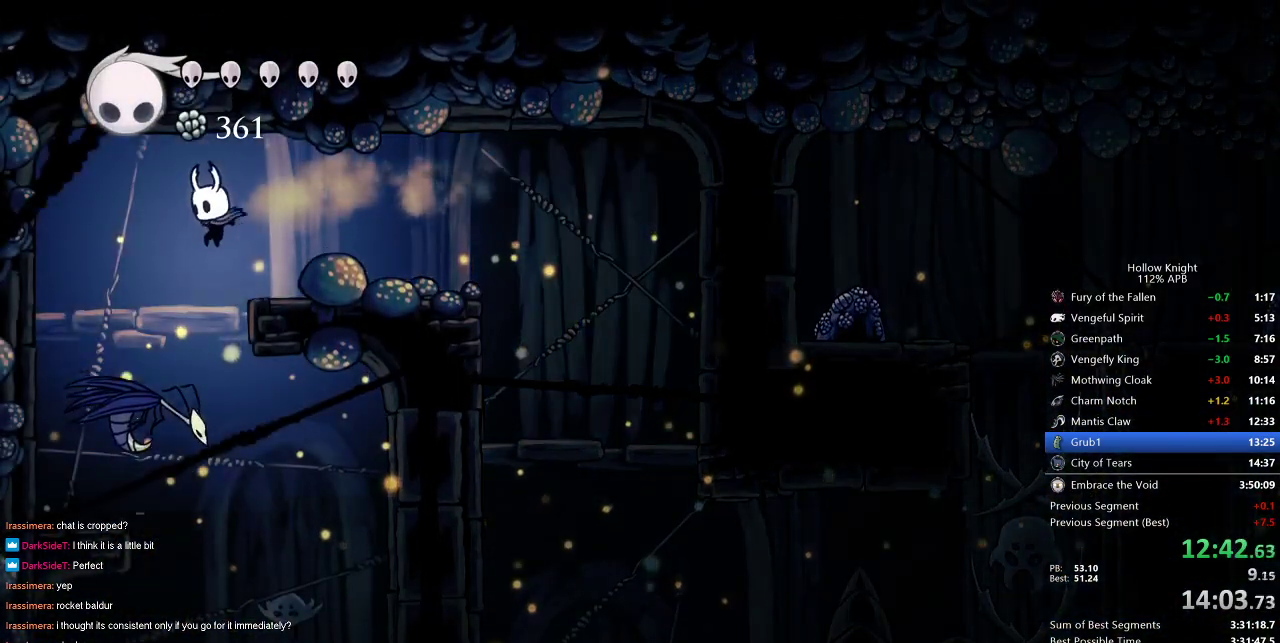
{"keys": ["left"], "events": [[167, "up", "down"], [217, "nail", "down"], [317, "nail", "up"], [317, "up", "up"], [350, "left", "down"]]}
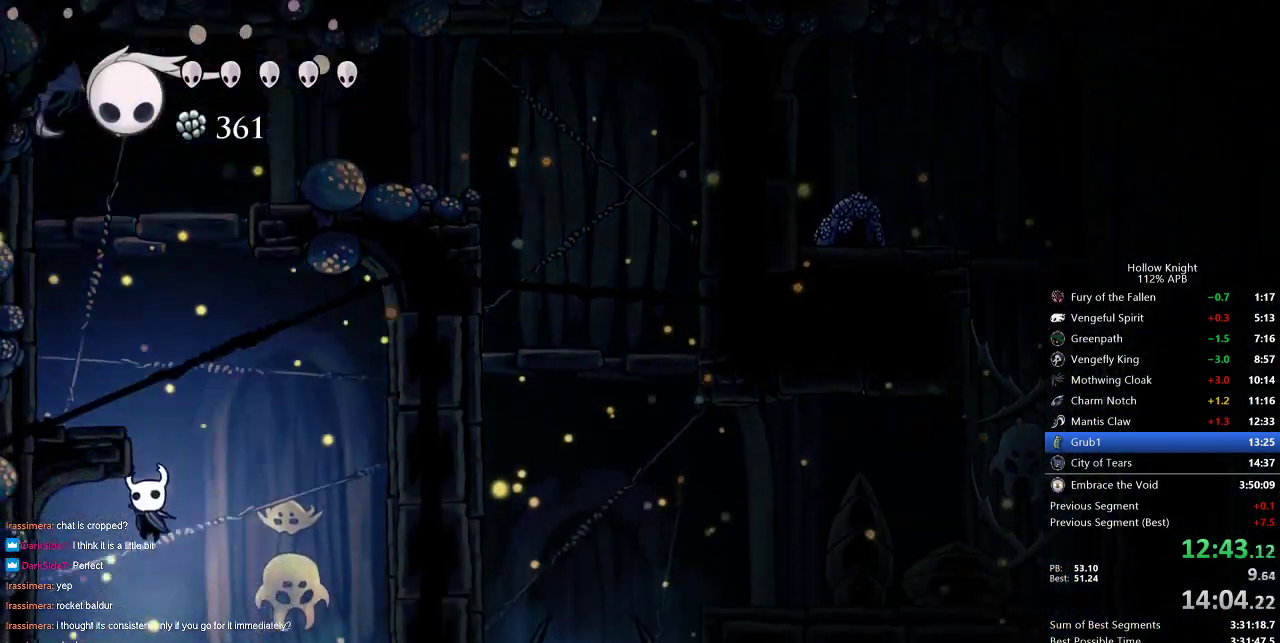
{"keys": ["right"], "events": [[233, "left", "up"], [233, "right", "down"]]}
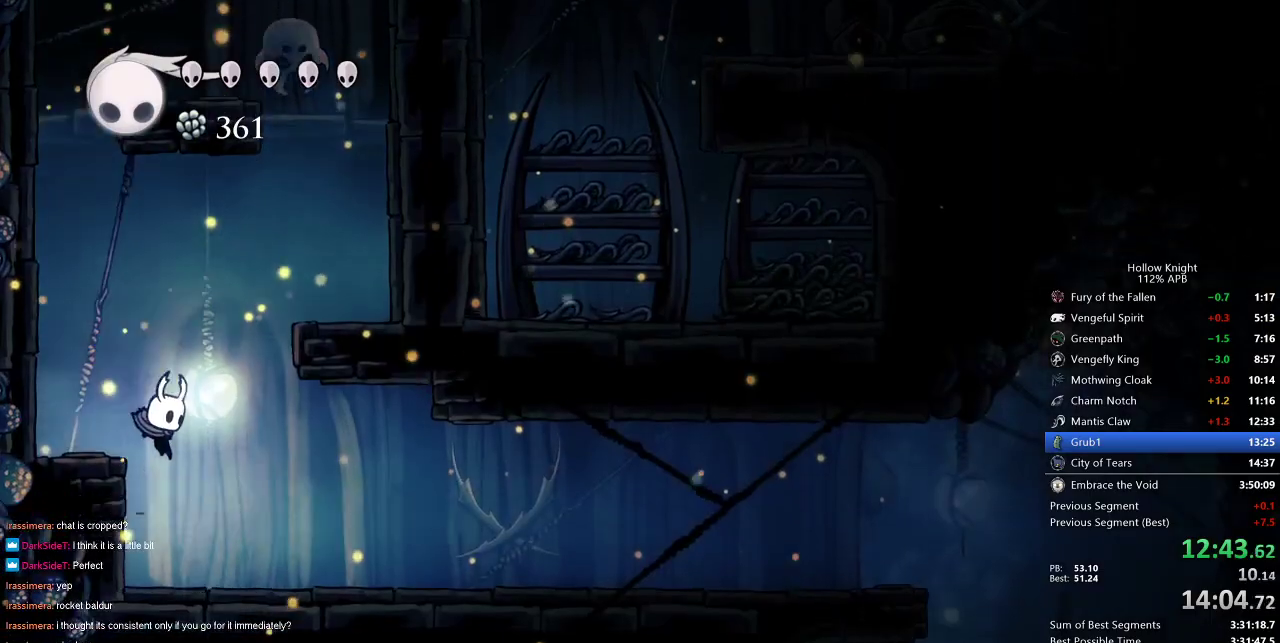
{"keys": ["right"], "events": [[117, "dash", "down"], [267, "dash", "up"]]}
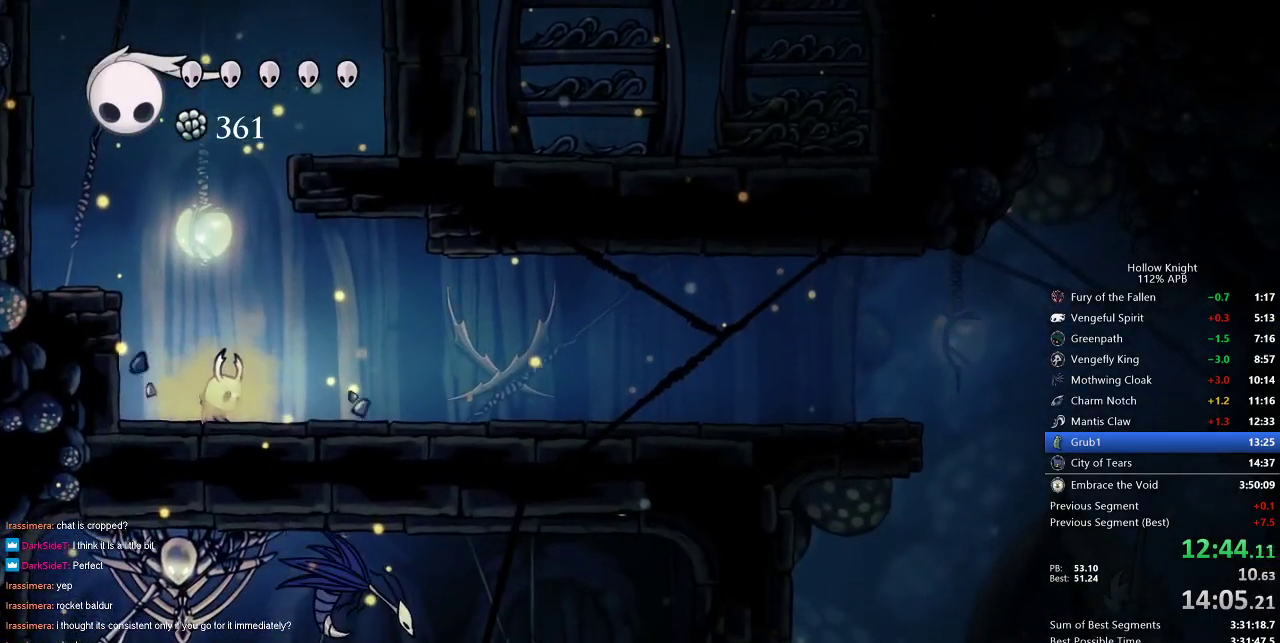
{"keys": ["right"], "events": []}
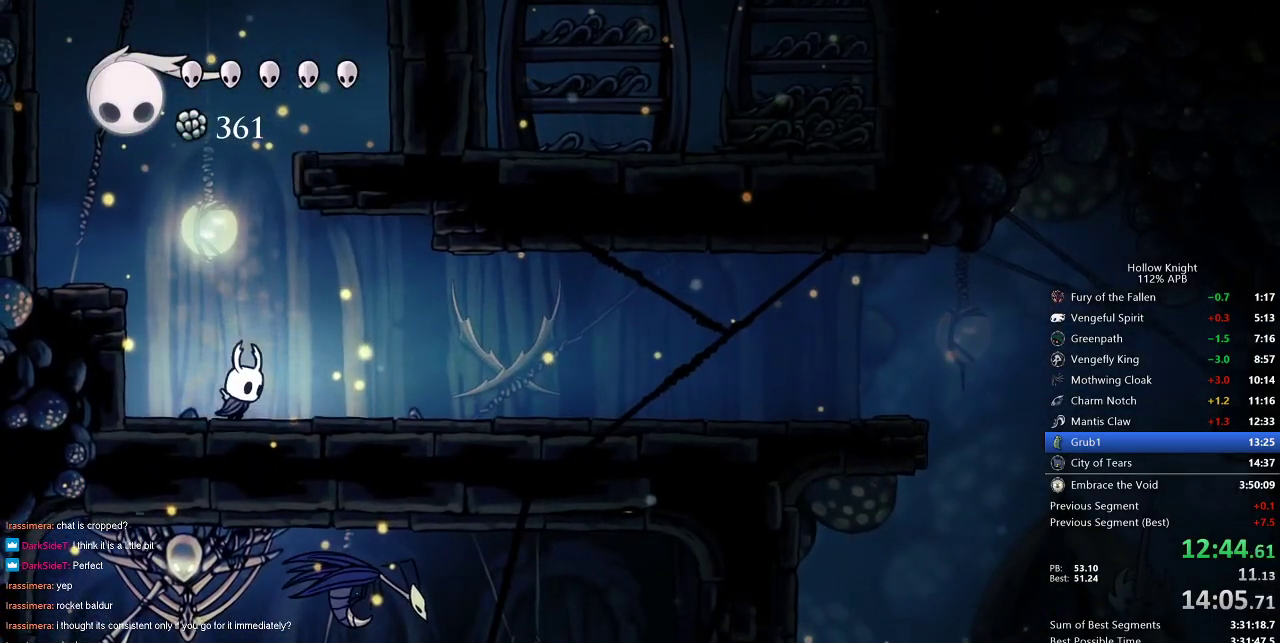
{"keys": ["right"], "events": [[200, "dash", "down"], [283, "dash", "up"]]}
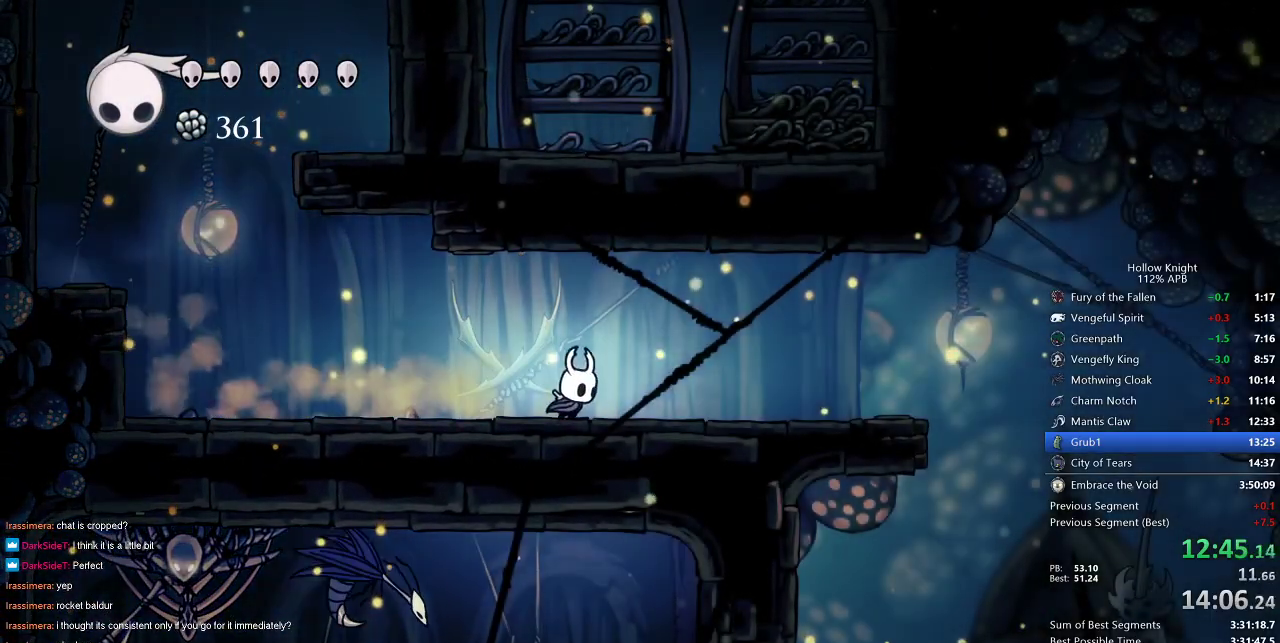
{"keys": ["right"], "events": []}
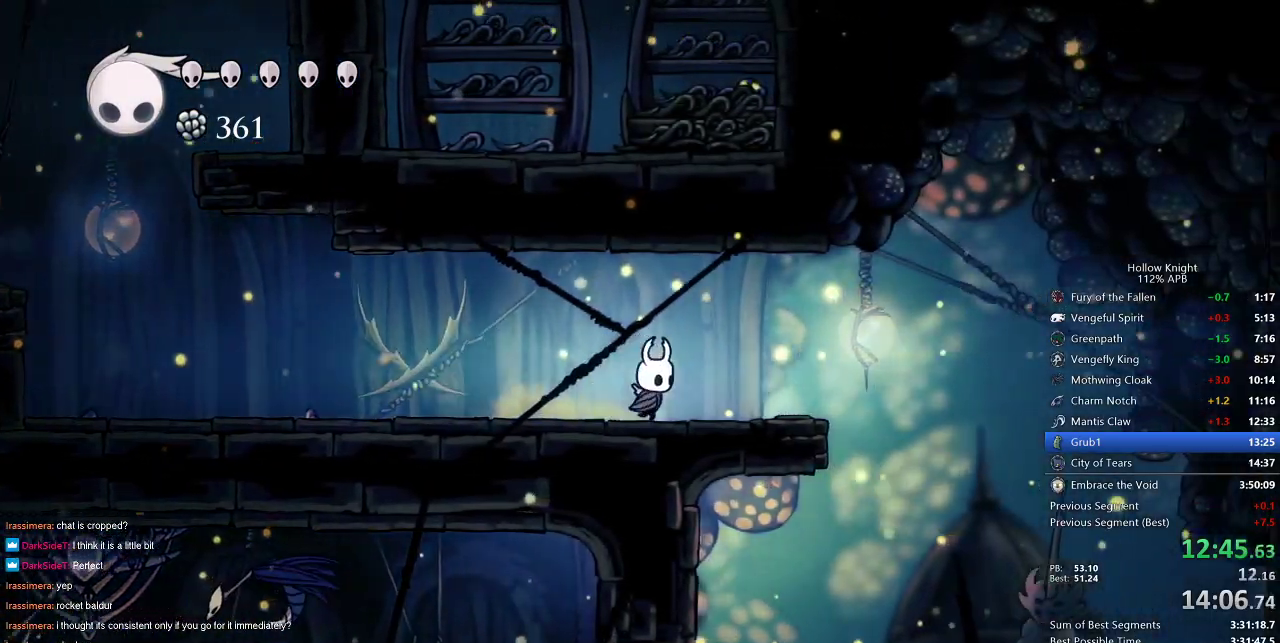
{"keys": ["jump", "right"], "events": [[350, "jump", "down"]]}
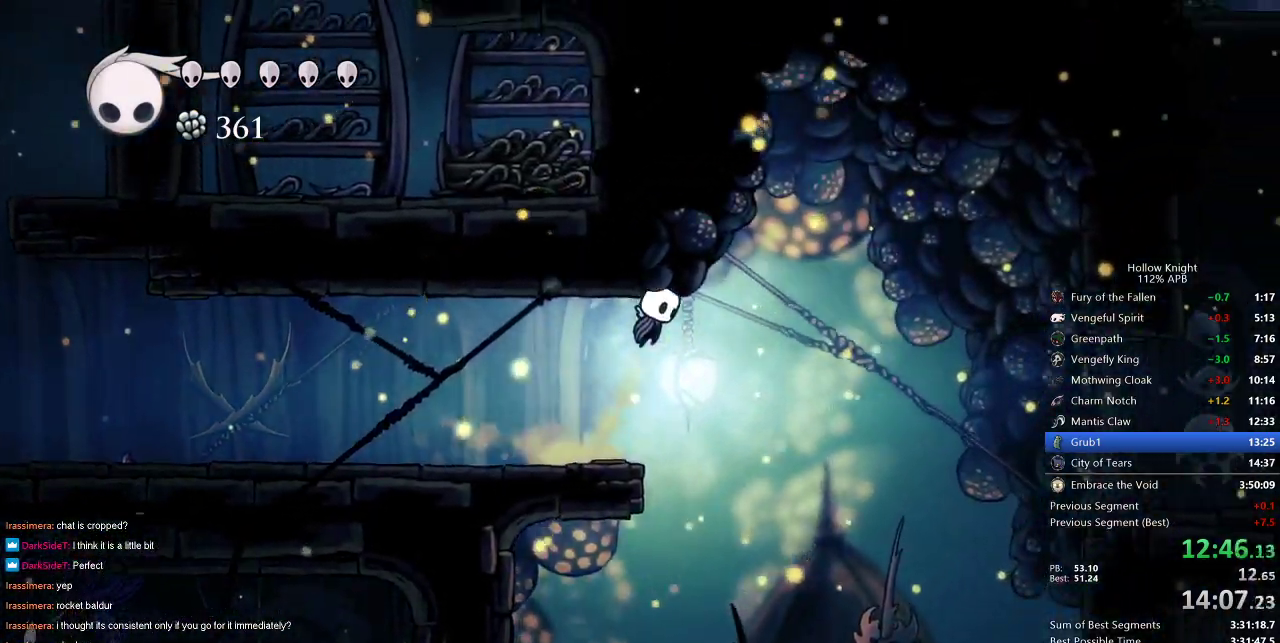
{"keys": ["dash", "right"], "events": [[100, "jump", "up"], [283, "dash", "down"]]}
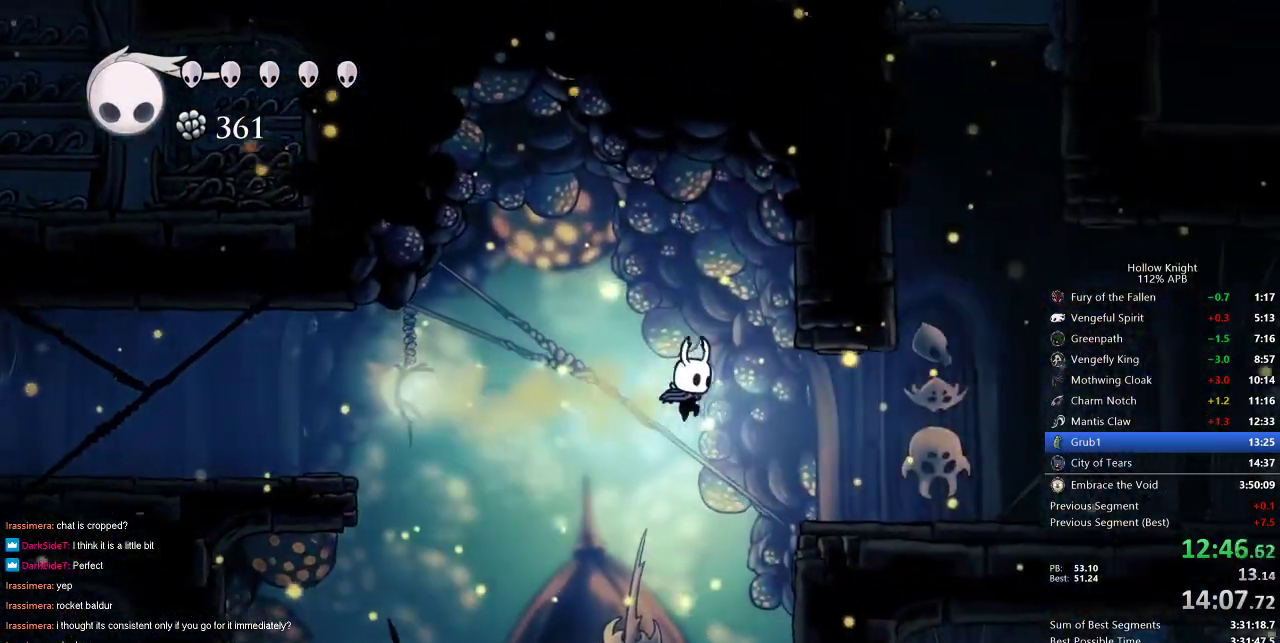
{"keys": ["jump", "right"], "events": [[33, "dash", "up"], [450, "jump", "down"]]}
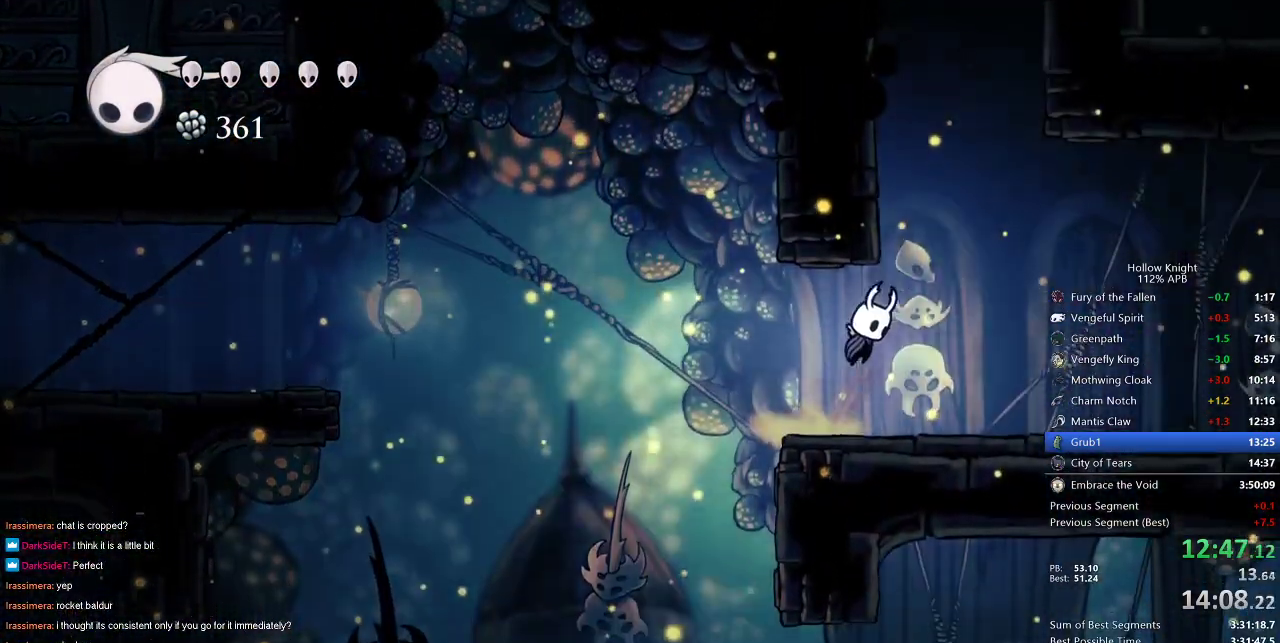
{"keys": ["jump", "left"], "events": [[183, "left", "down"], [233, "right", "up"], [317, "jump", "up"], [417, "jump", "down"]]}
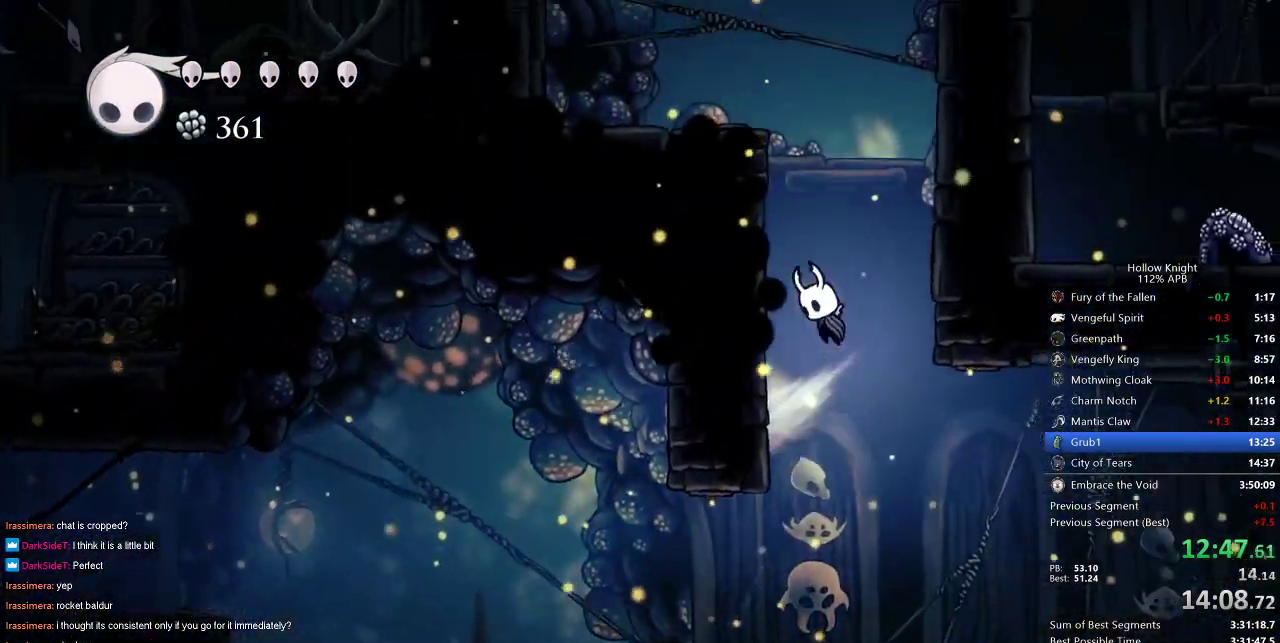
{"keys": ["left"], "events": [[200, "jump", "up"], [250, "jump", "down"], [483, "jump", "up"]]}
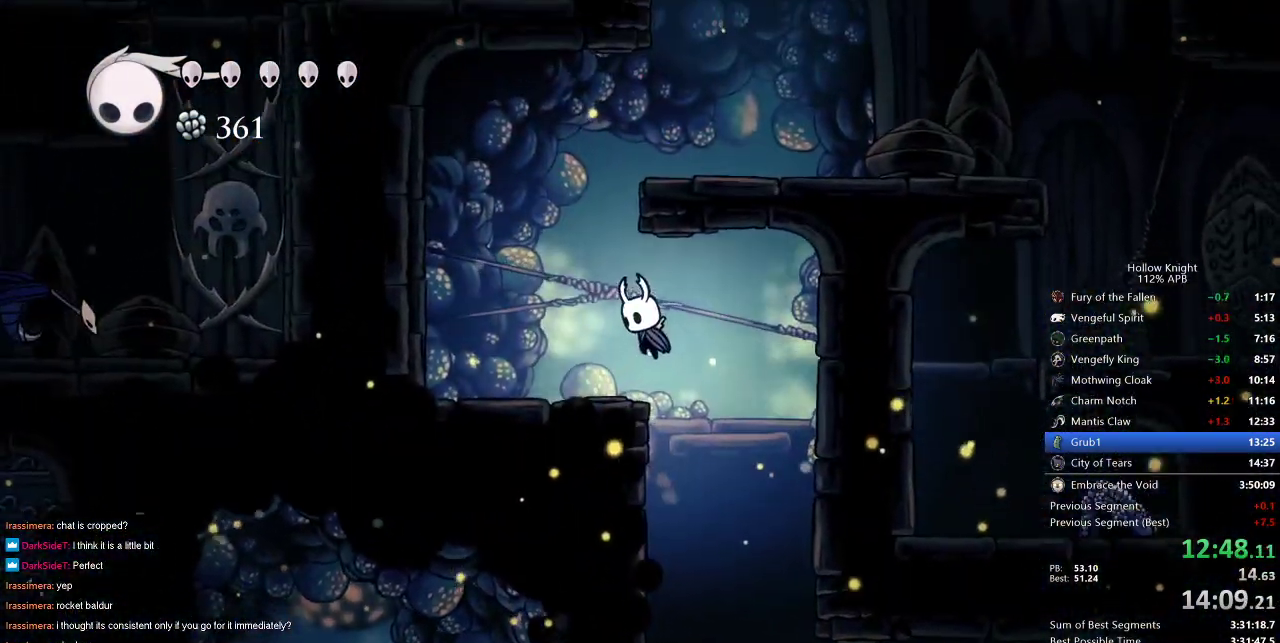
{"keys": ["jump", "right"], "events": [[250, "jump", "down"], [250, "left", "up"], [450, "right", "down"]]}
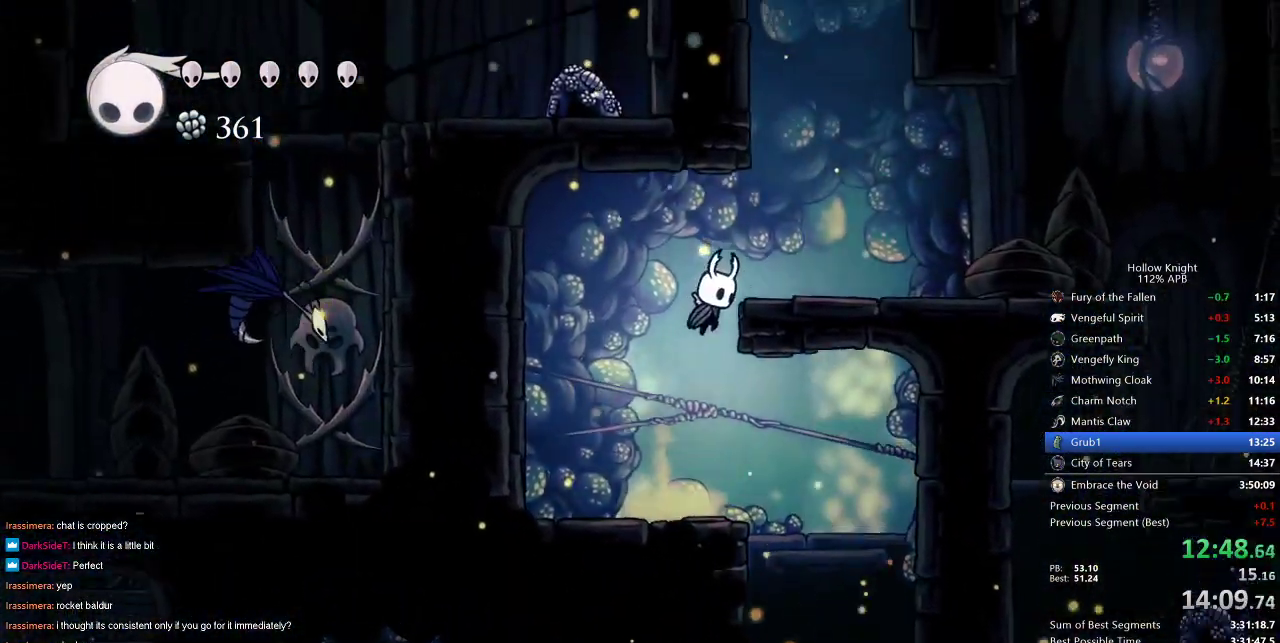
{"keys": ["right"], "events": [[183, "dash", "down"], [233, "jump", "up"], [317, "dash", "up"]]}
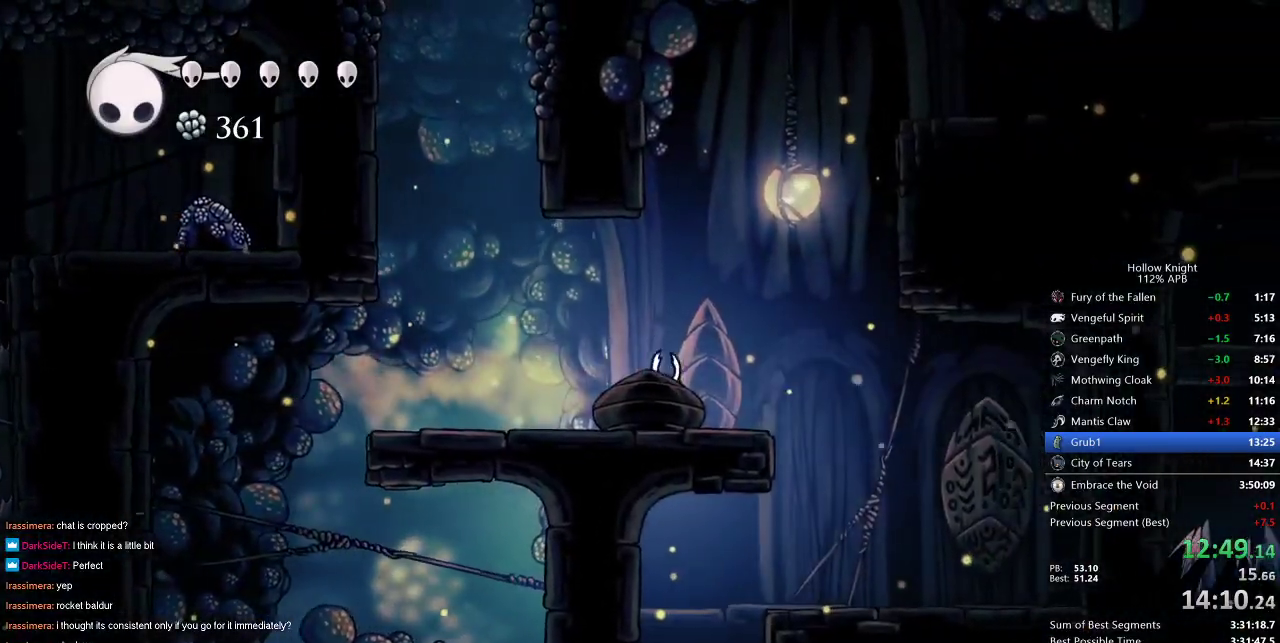
{"keys": ["dash", "right"], "events": [[117, "jump", "down"], [400, "dash", "down"], [433, "jump", "up"]]}
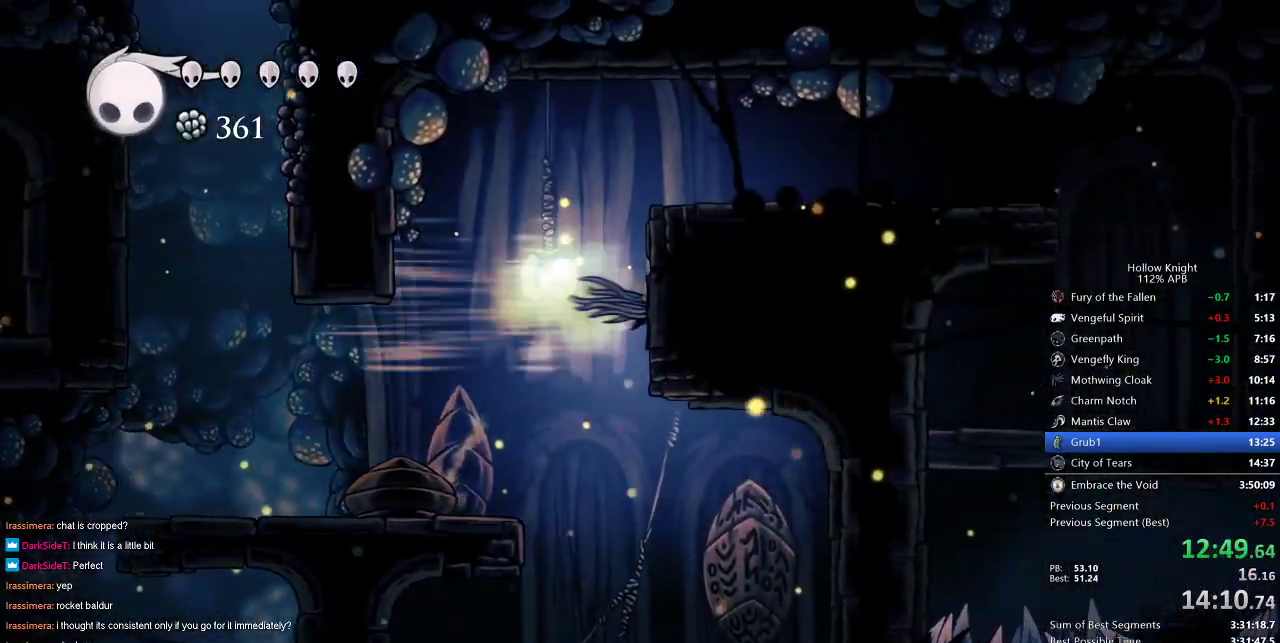
{"keys": ["dash", "right"], "events": [[117, "dash", "up"], [167, "jump", "down"], [433, "dash", "down"], [433, "jump", "up"]]}
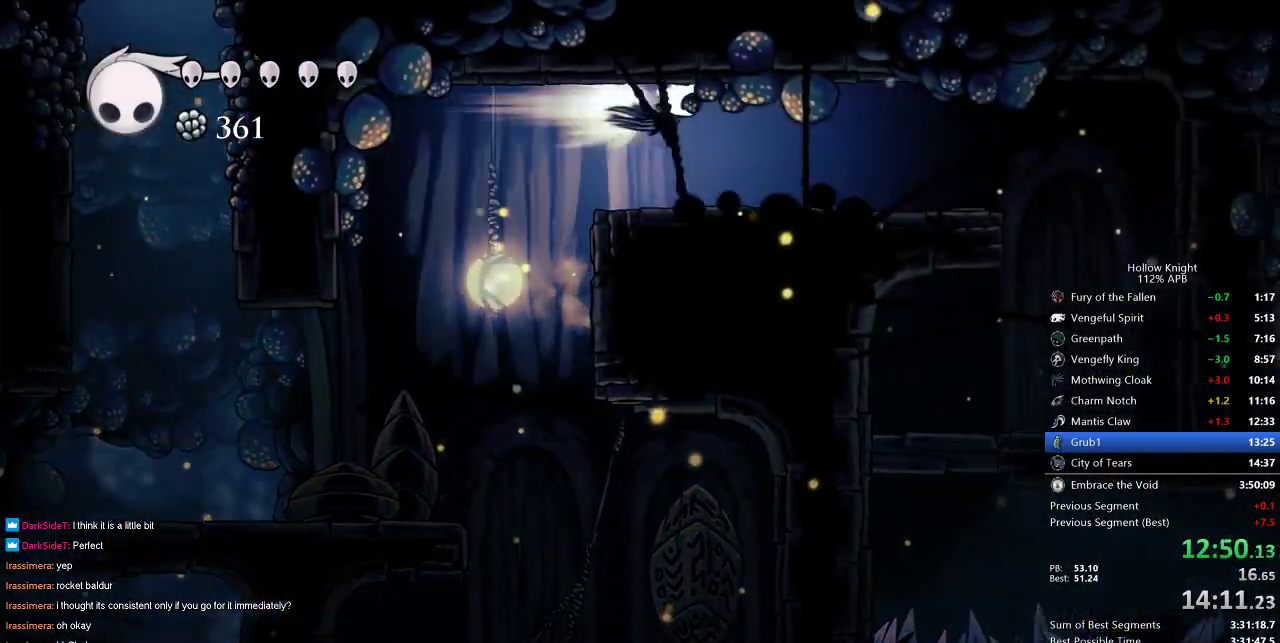
{"keys": ["right"], "events": [[117, "dash", "up"]]}
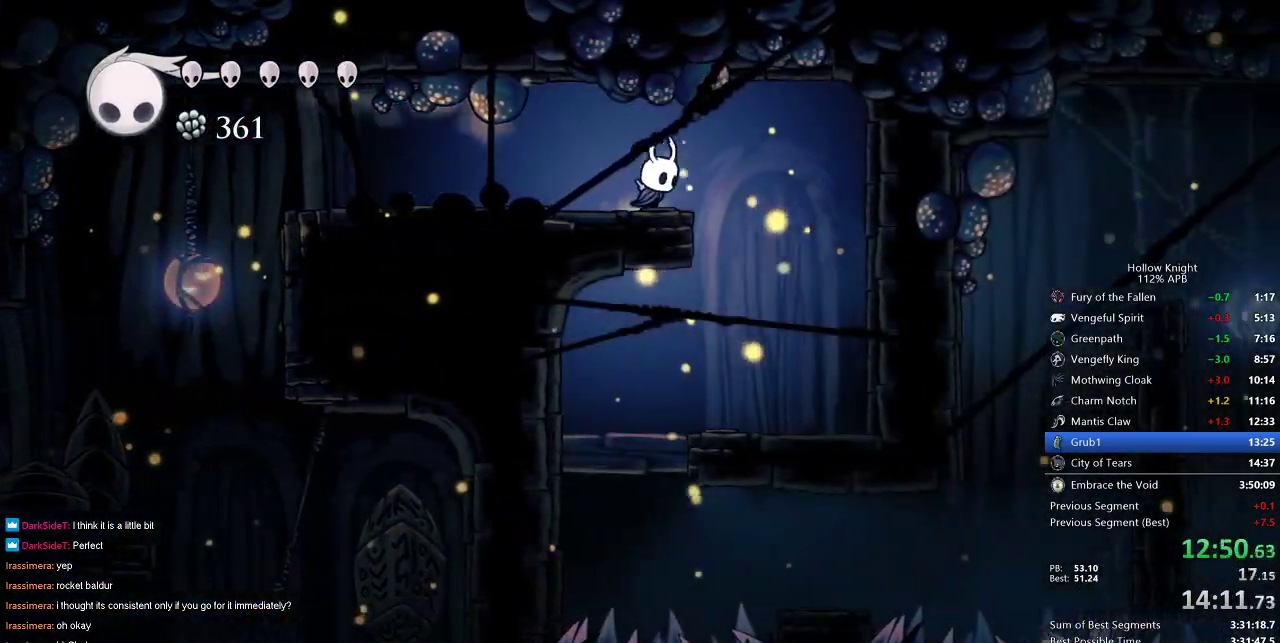
{"keys": ["left"], "events": [[300, "left", "down"], [300, "right", "up"]]}
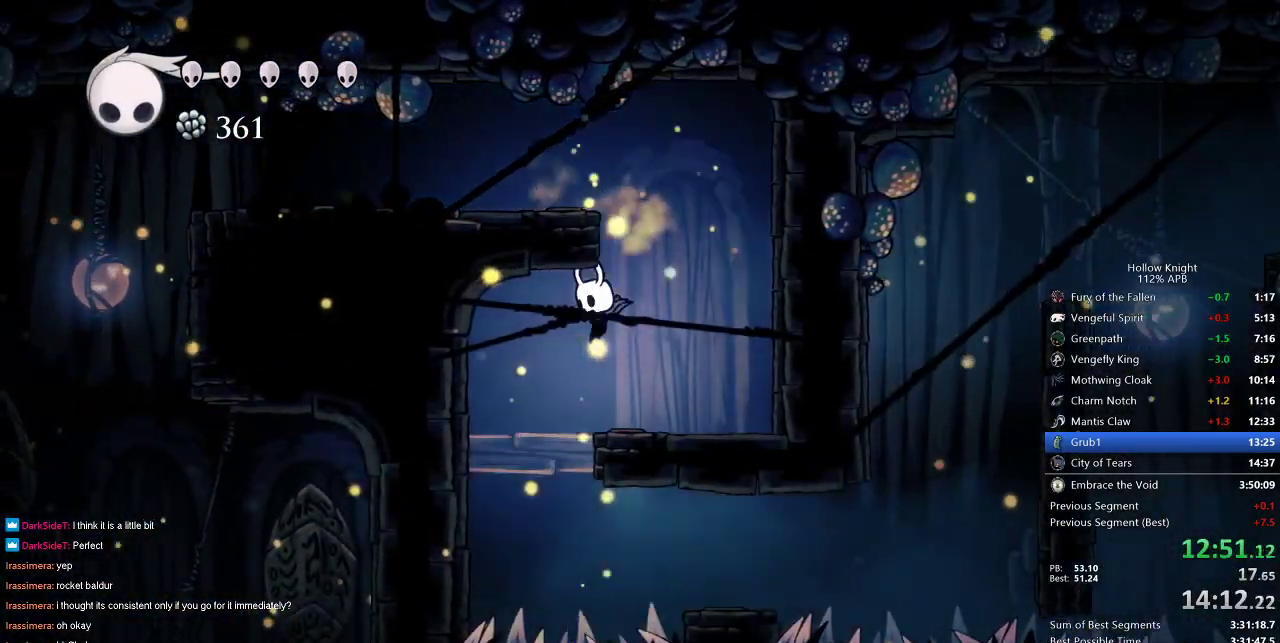
{"keys": ["right"], "events": [[250, "left", "up"], [250, "right", "down"], [300, "dash", "down"], [483, "dash", "up"]]}
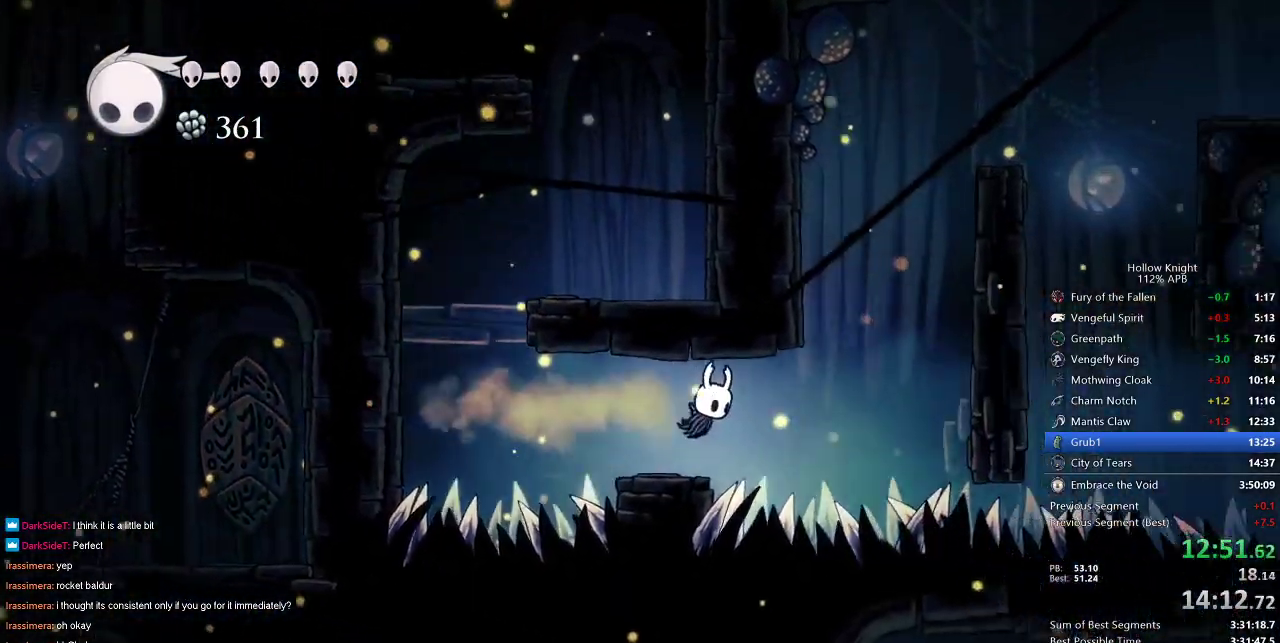
{"keys": ["dash", "right"], "events": [[83, "down", "down"], [133, "nail", "down"], [217, "down", "up"], [283, "nail", "up"], [350, "dash", "down"]]}
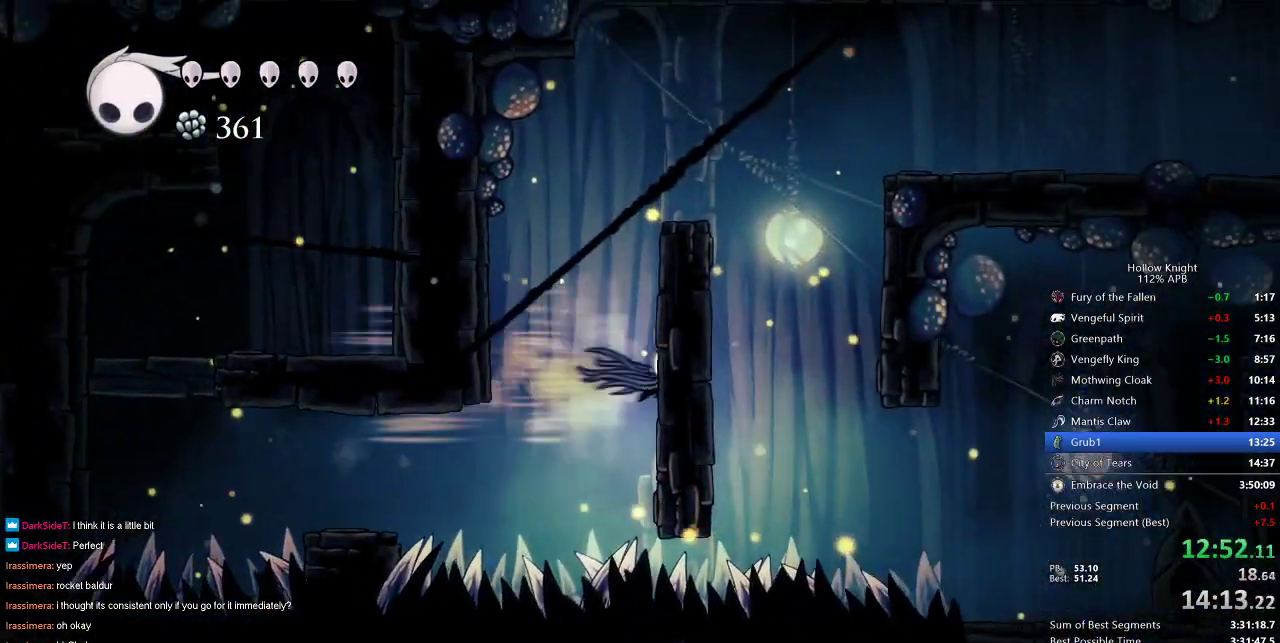
{"keys": ["right"], "events": [[100, "dash", "up"], [217, "jump", "down"], [450, "jump", "up"]]}